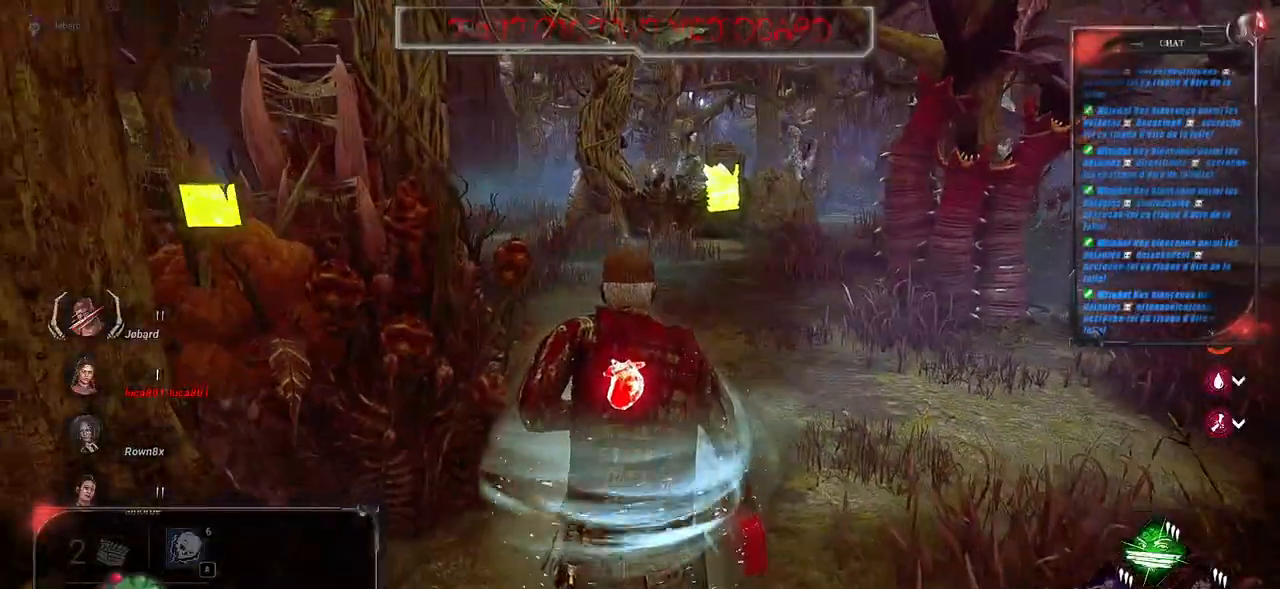
Gameplay with keyboard and mouse; each line is a JSON object with the keys and mouse buttons held at the frame after it. "events" lists presses ("down") and releases ("up") of "a", "ctrl", "d", "e", "f", "q", "r", "s", "shift", "space", "tab", "z", "mouse_left", "mouse_wheel", "mouse_right", "mouse_mb4" and "mouse_mb5" between this image and that frame as [ms after this image, input, new state], when the widget could be followed in between. "mouse_left", "mouse_wheel", "mouse_right", "mouse_mb4", "mouse_mb5" = the "left", "wheel", "right", "mb4", "mb5" buttons of the "mouse" list. No other keys are recorded. "wheel" means that the mouse wheel is clicked or scrolled. Mouse movement is not recorded.
{"keys": ["shift", "z"], "mouse": [], "events": []}
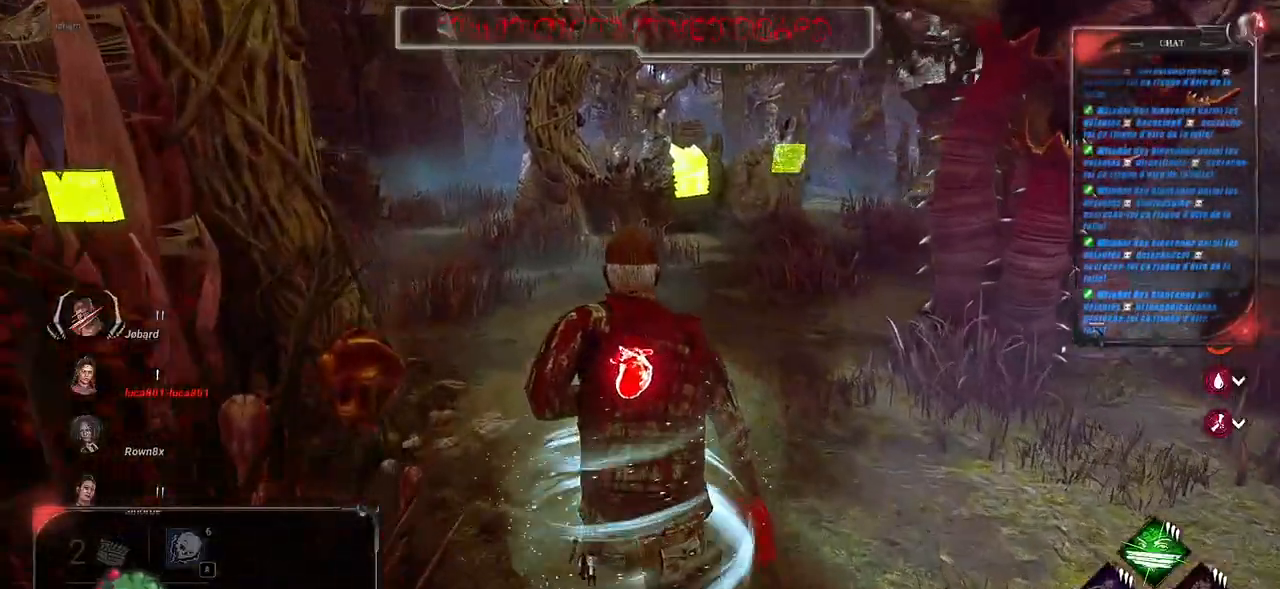
{"keys": ["shift", "z"], "mouse": [], "events": []}
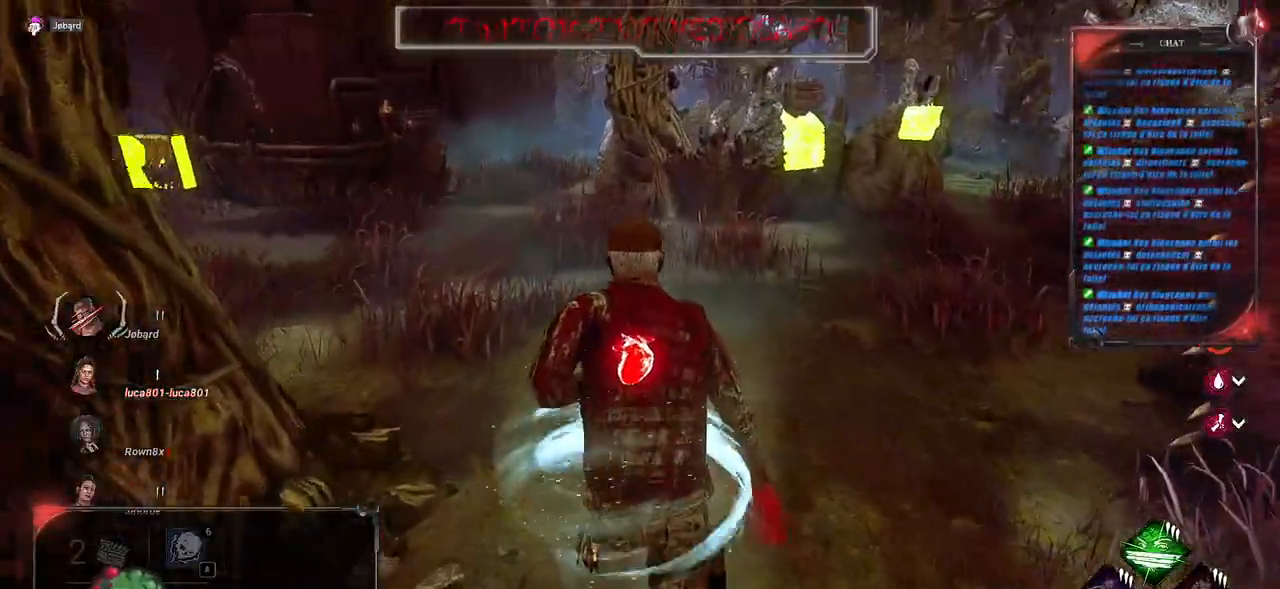
{"keys": ["shift", "z"], "mouse": [], "events": []}
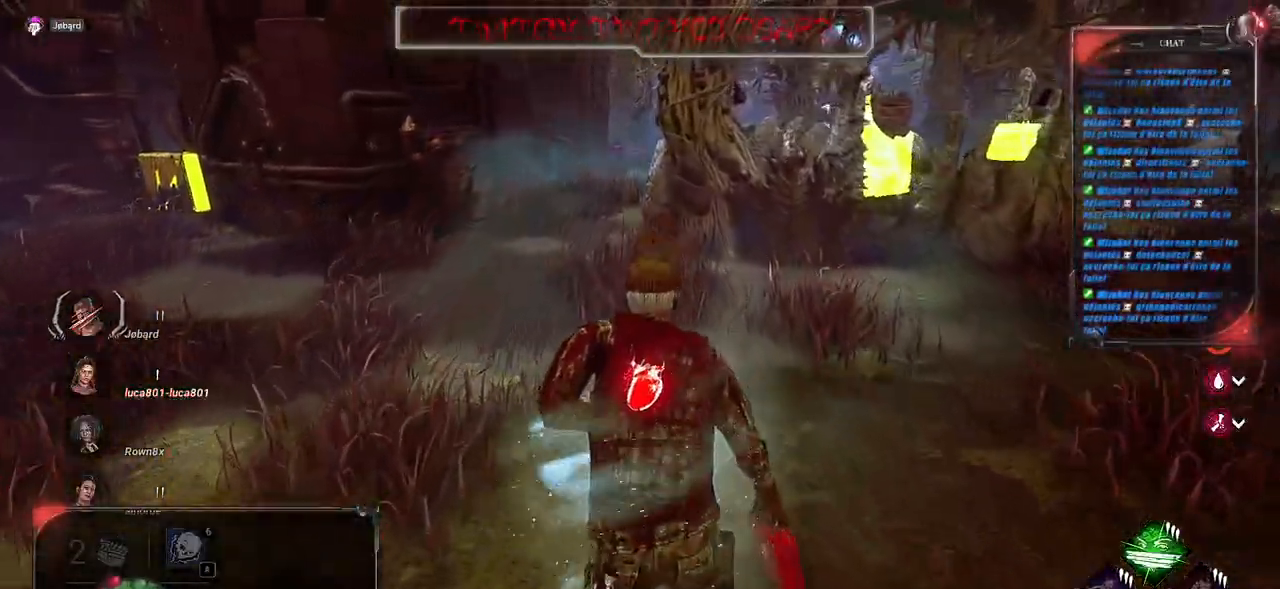
{"keys": ["q", "shift", "z"], "mouse": [], "events": [[467, "q", "down"]]}
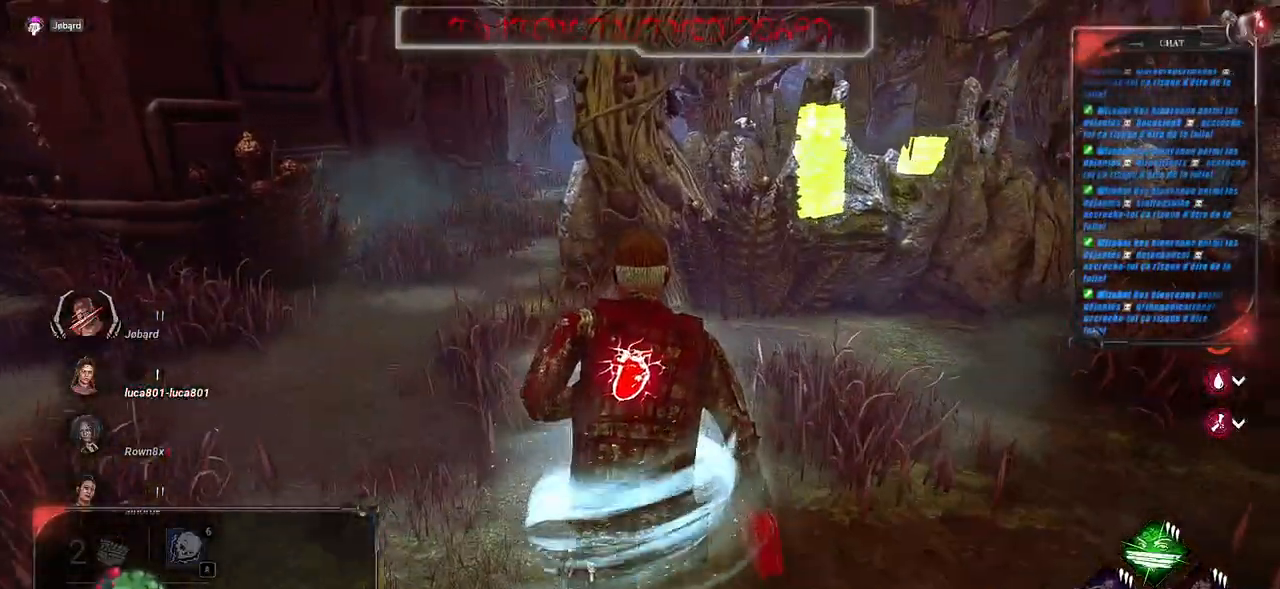
{"keys": ["q", "shift", "z"], "mouse": [], "events": []}
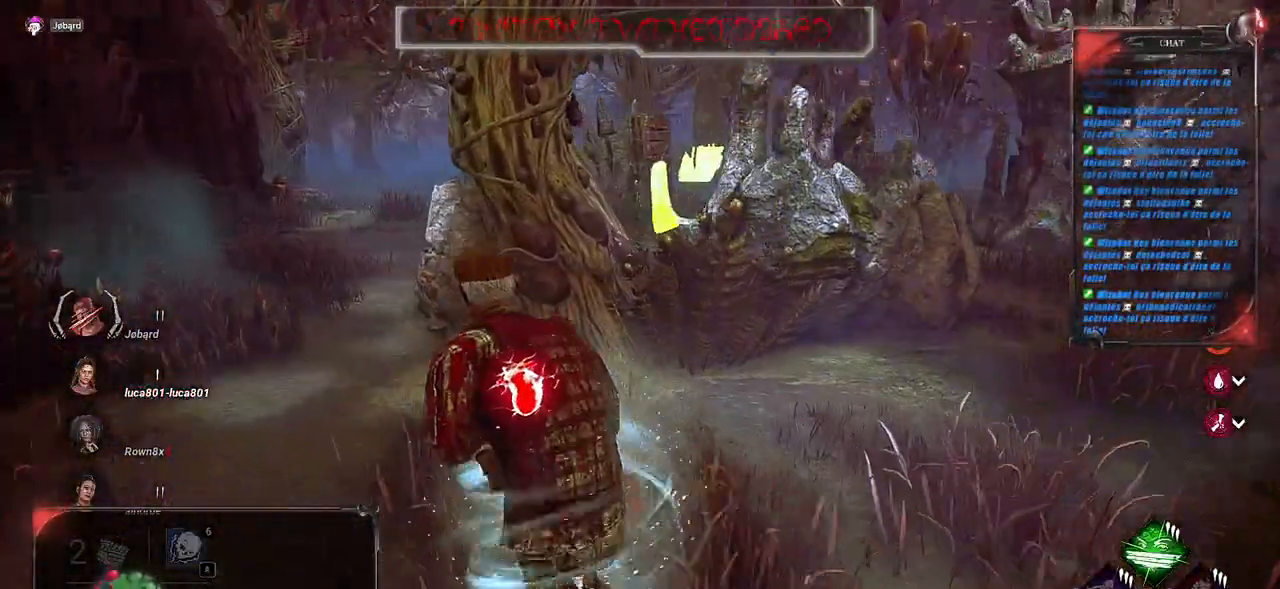
{"keys": ["q", "shift", "z"], "mouse": [], "events": []}
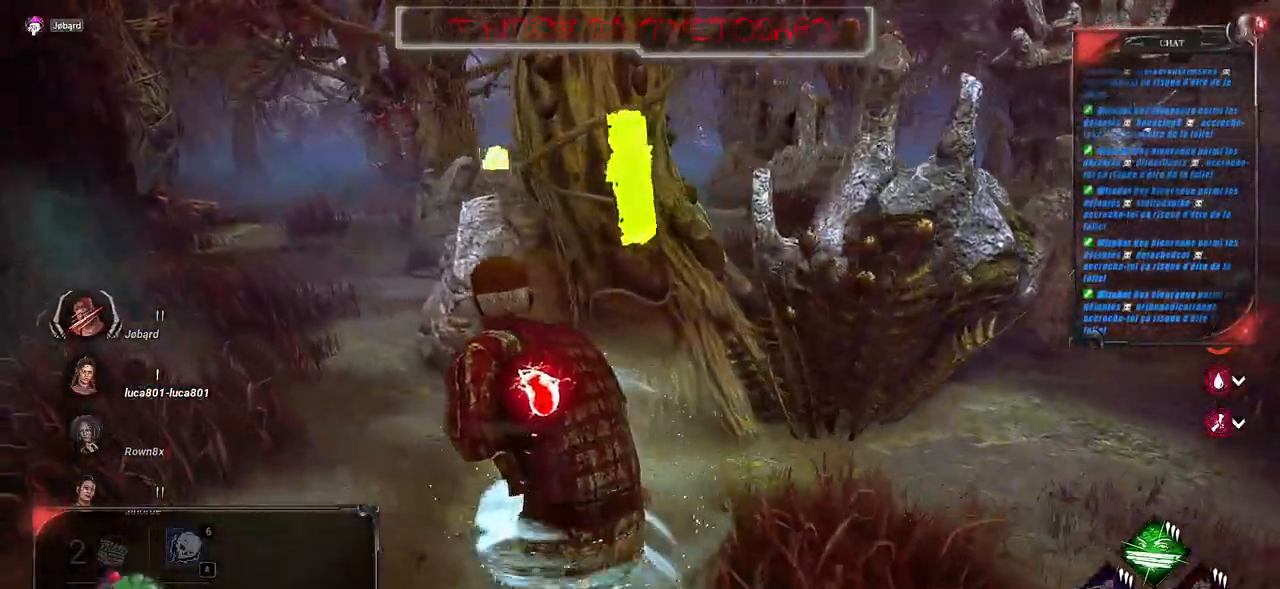
{"keys": ["q", "shift", "z"], "mouse": [], "events": []}
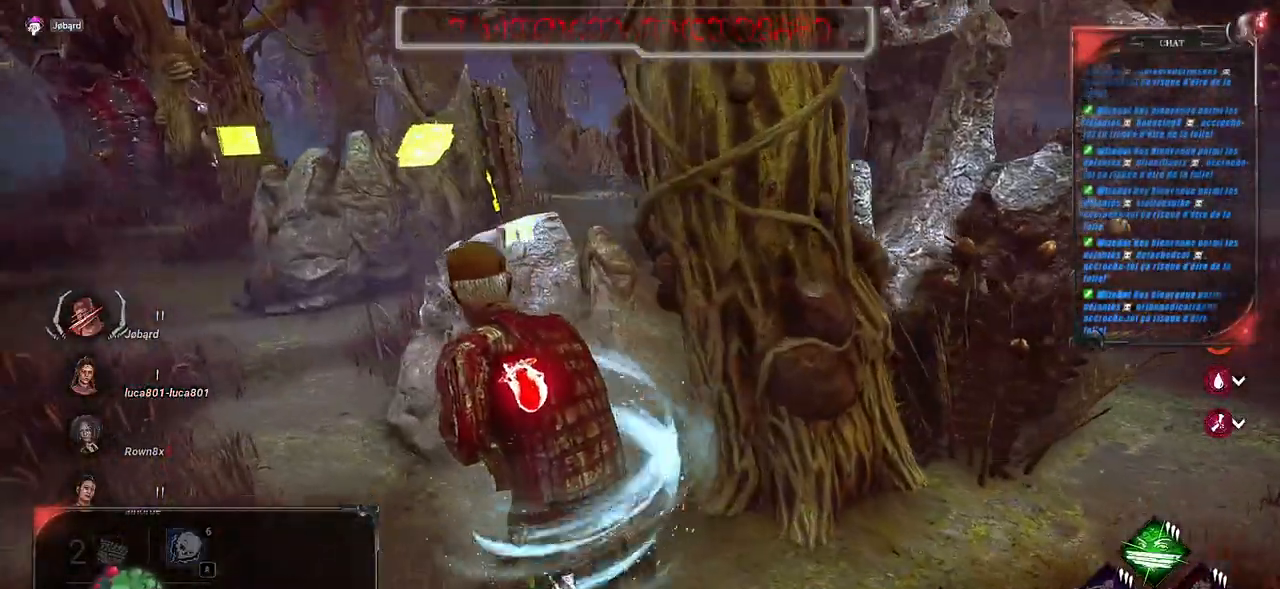
{"keys": ["shift", "z"], "mouse": [], "events": [[417, "q", "up"]]}
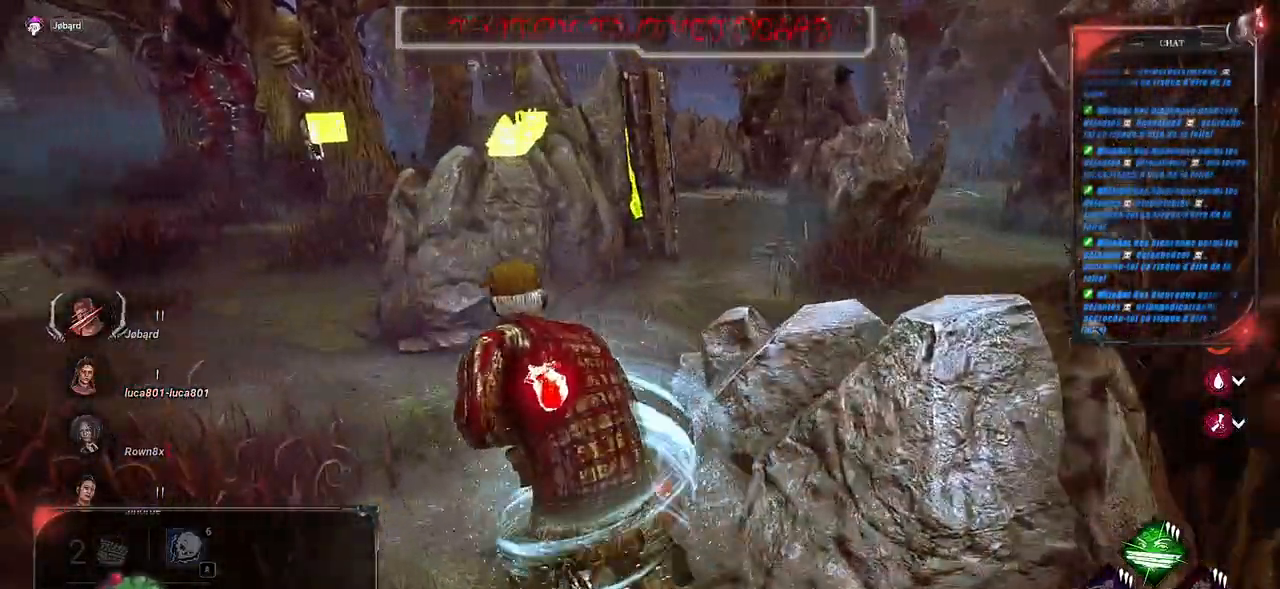
{"keys": ["shift", "z"], "mouse": [], "events": []}
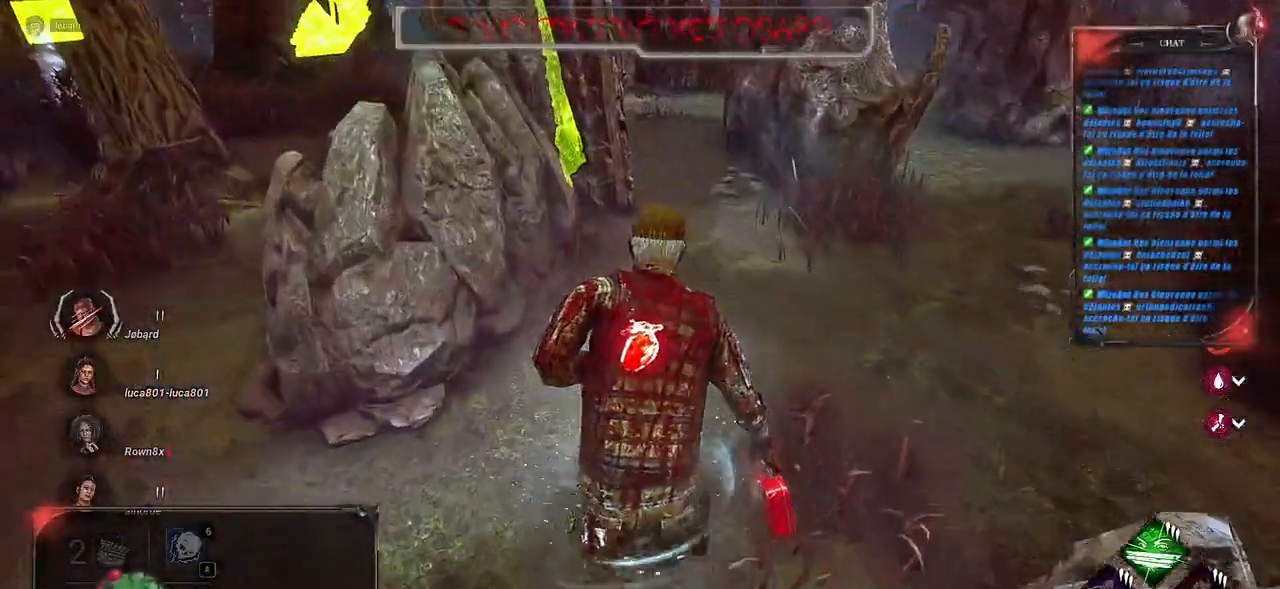
{"keys": ["shift", "z"], "mouse": [], "events": []}
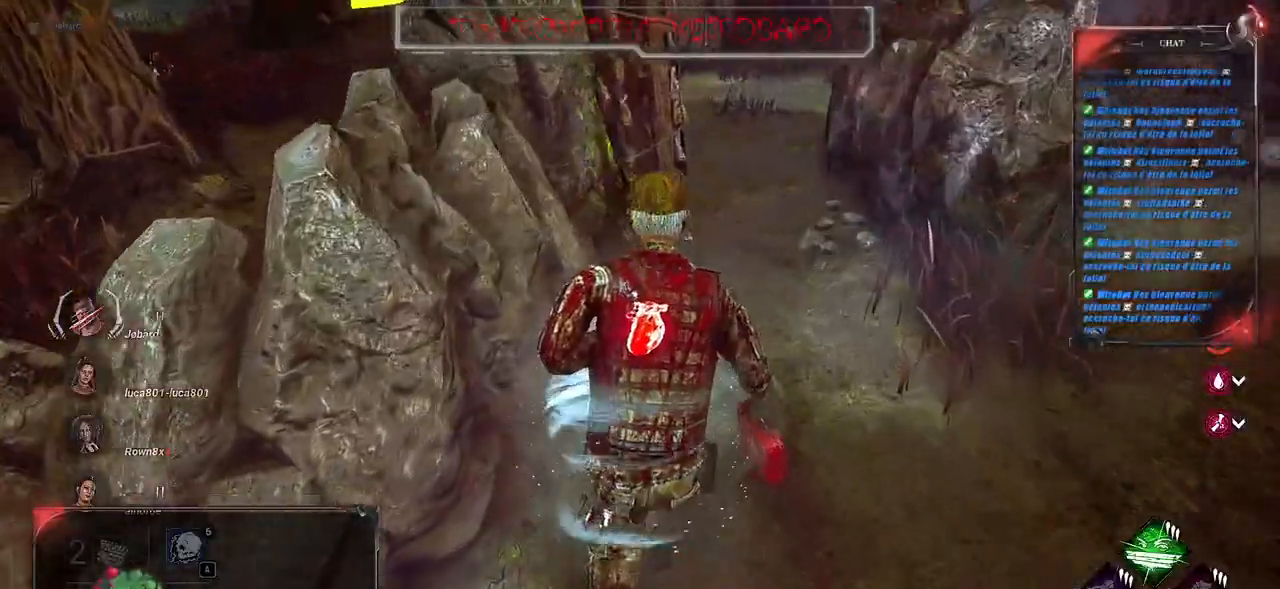
{"keys": ["d", "shift", "z"], "mouse": [], "events": [[17, "d", "down"]]}
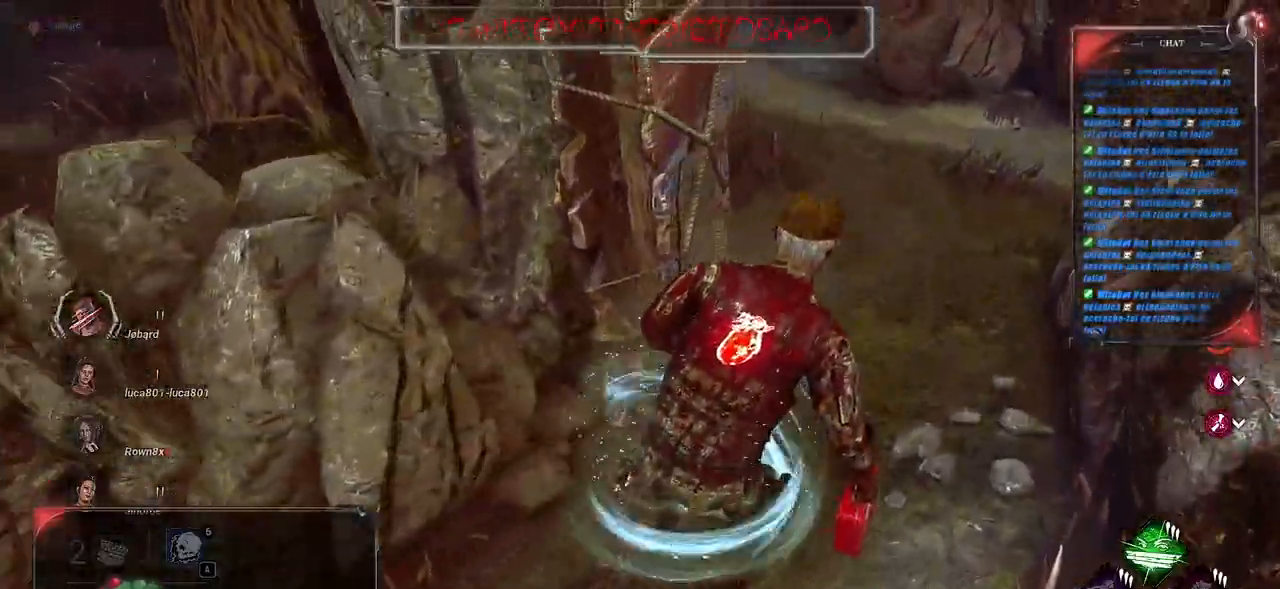
{"keys": ["d", "shift", "z"], "mouse": [], "events": []}
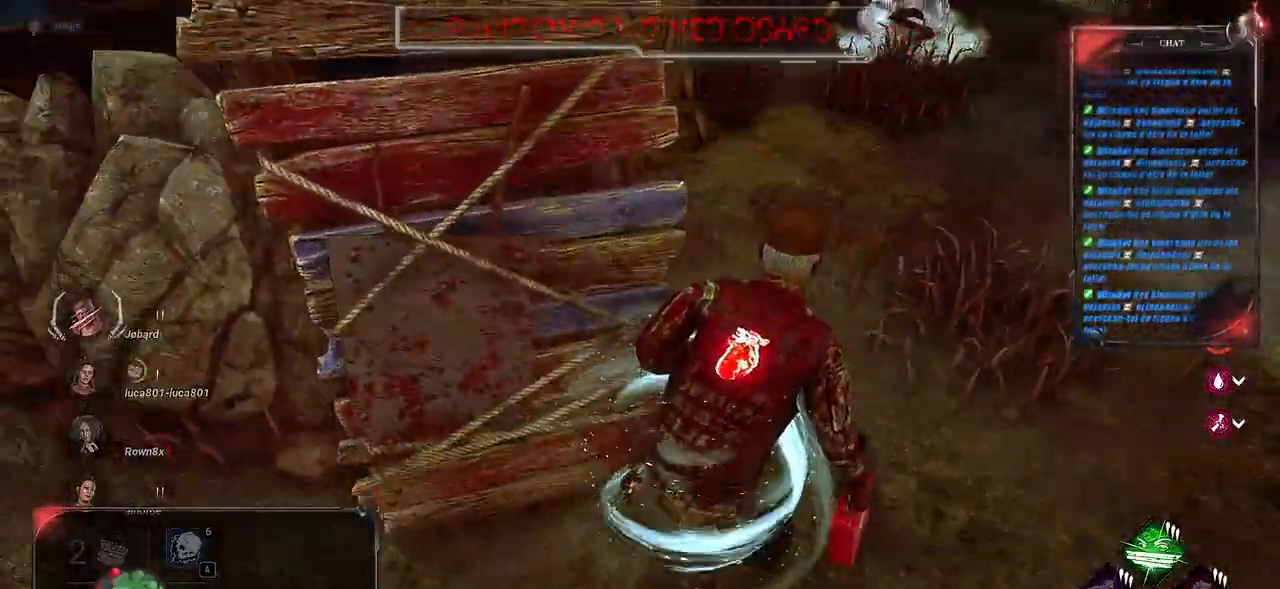
{"keys": ["d", "q", "shift"], "mouse": [], "events": [[100, "z", "up"], [250, "z", "down"], [350, "space", "down"], [450, "z", "up"], [467, "space", "up"], [483, "q", "down"]]}
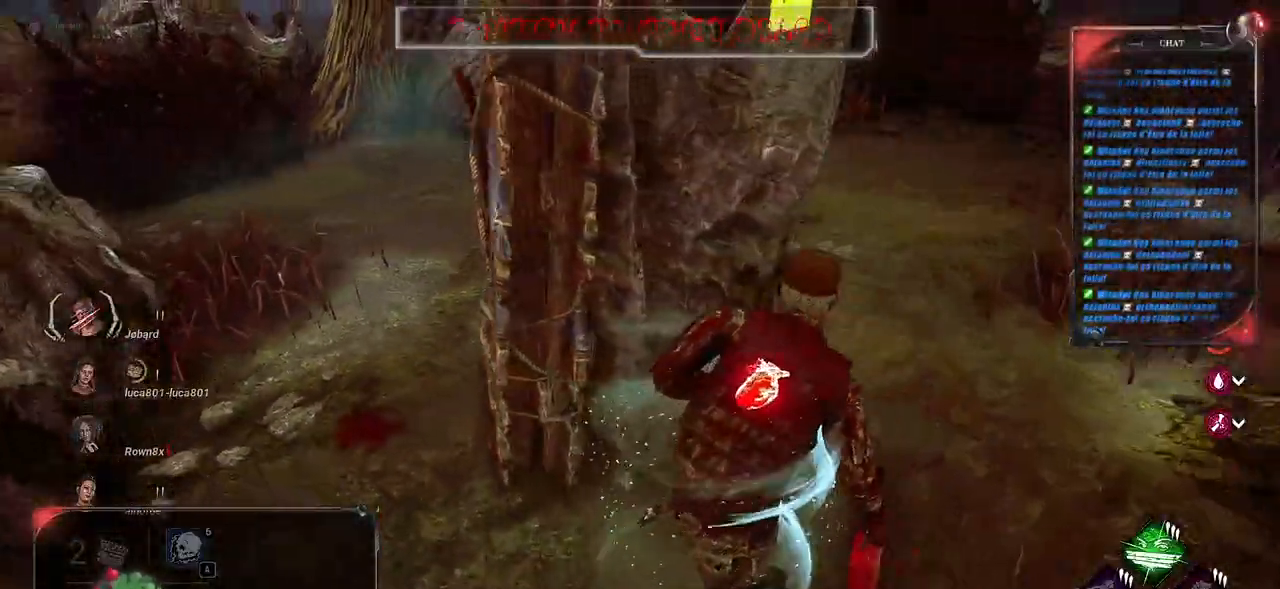
{"keys": ["shift", "z"], "mouse": [], "events": [[117, "d", "up"], [233, "z", "down"], [383, "q", "up"]]}
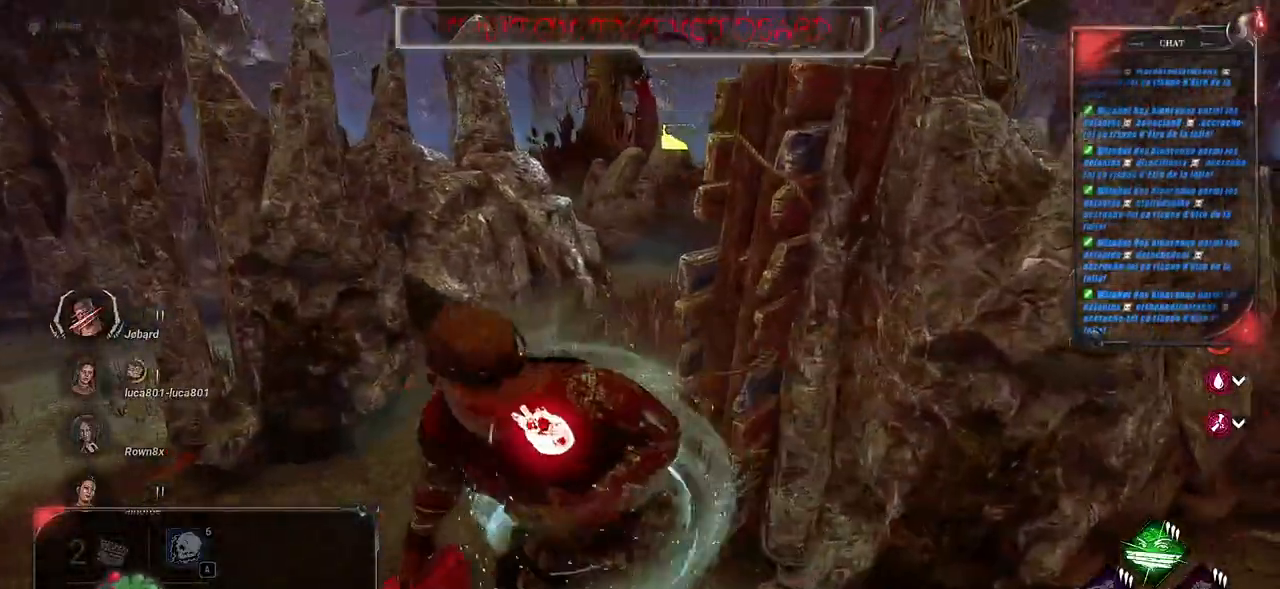
{"keys": ["shift", "z"], "mouse": [], "events": []}
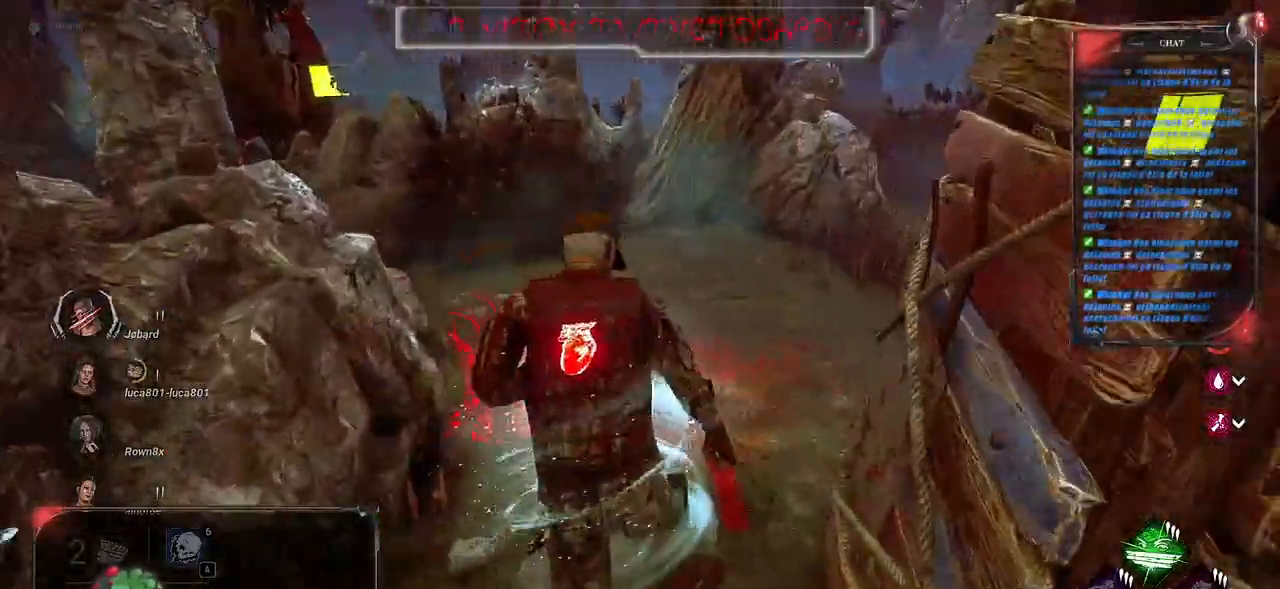
{"keys": ["d", "q", "shift"], "mouse": [], "events": [[50, "d", "down"], [167, "z", "up"], [317, "q", "down"], [333, "z", "down"], [350, "space", "down"], [400, "z", "up"], [450, "space", "up"]]}
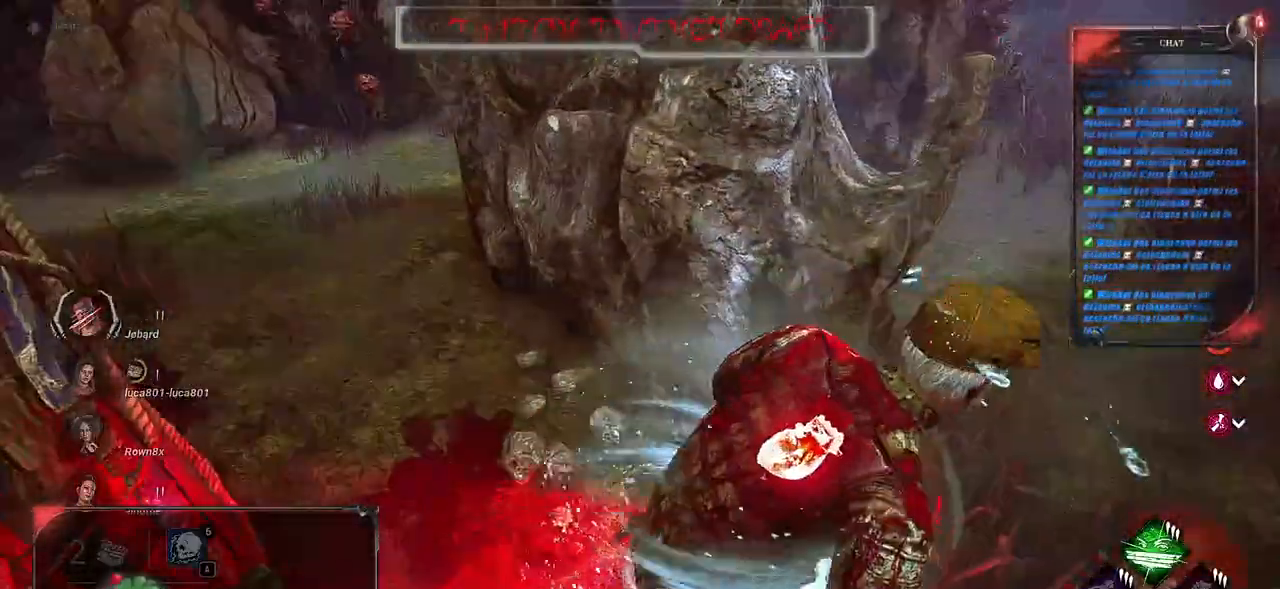
{"keys": ["d", "q", "s", "shift", "space"], "mouse": [], "events": [[17, "space", "down"], [117, "space", "up"], [200, "space", "down"], [267, "s", "down"], [300, "space", "up"], [467, "space", "down"]]}
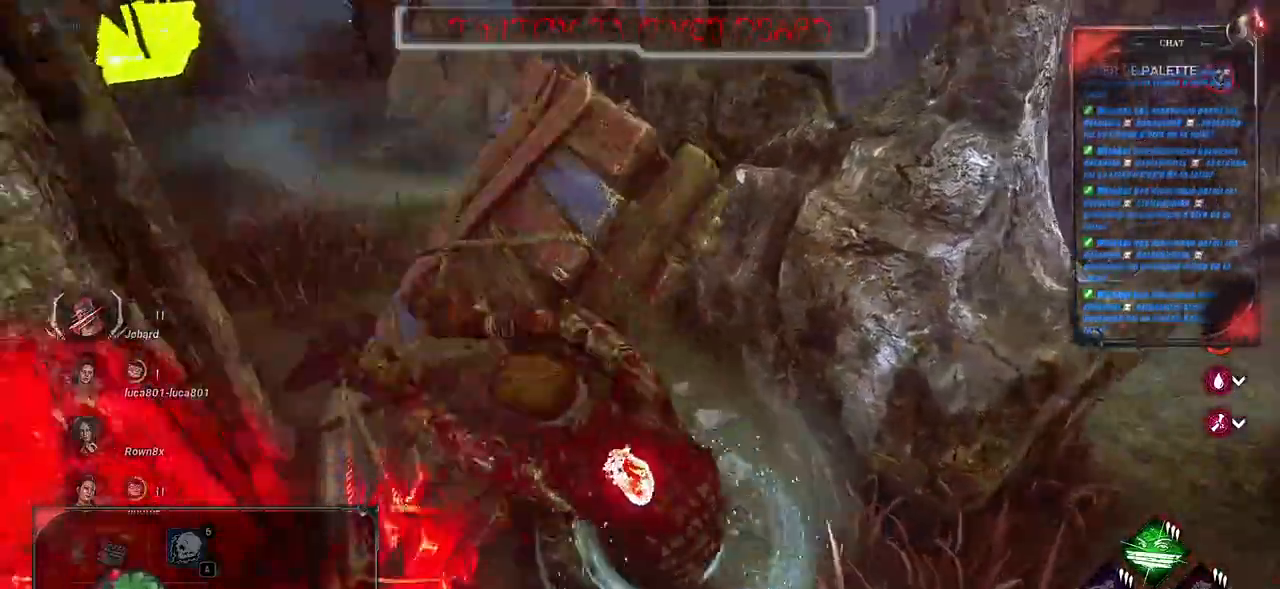
{"keys": ["d", "q", "shift", "z"], "mouse": [], "events": [[17, "s", "up"], [67, "space", "up"], [117, "space", "down"], [150, "q", "up"], [150, "z", "down"], [183, "space", "up"], [250, "space", "down"], [317, "space", "up"], [333, "q", "down"], [383, "space", "down"], [400, "q", "up"], [467, "q", "down"], [467, "space", "up"]]}
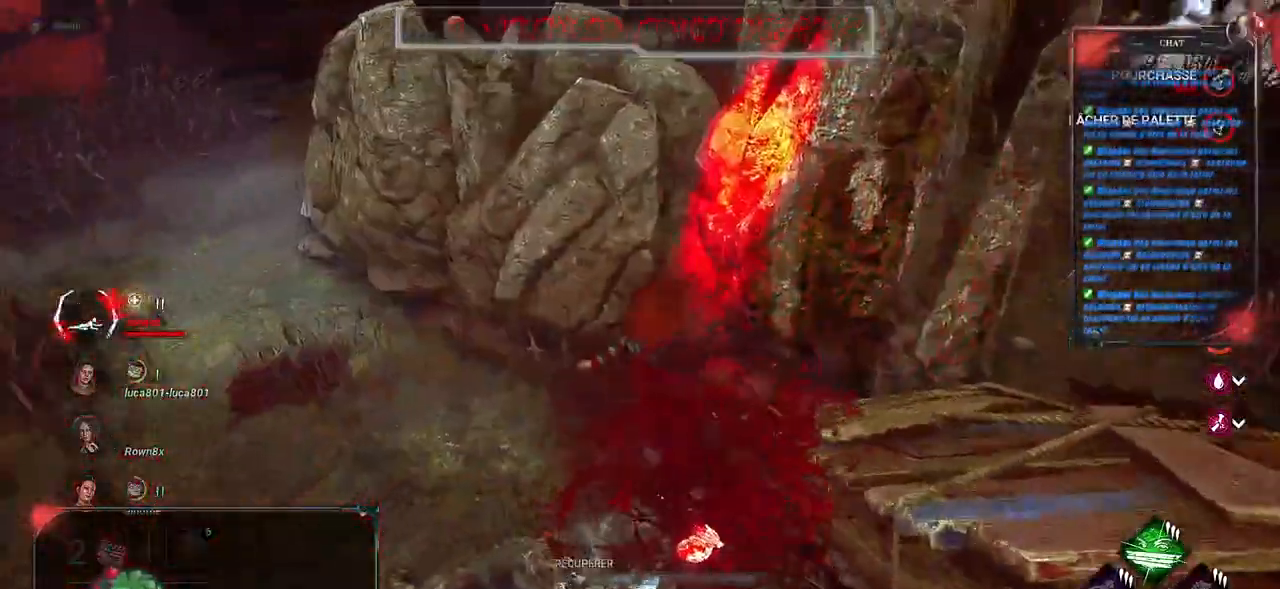
{"keys": ["q", "shift"], "mouse": [], "events": [[33, "space", "down"], [117, "space", "up"], [200, "space", "down"], [233, "space", "up"], [433, "z", "up"], [450, "d", "up"]]}
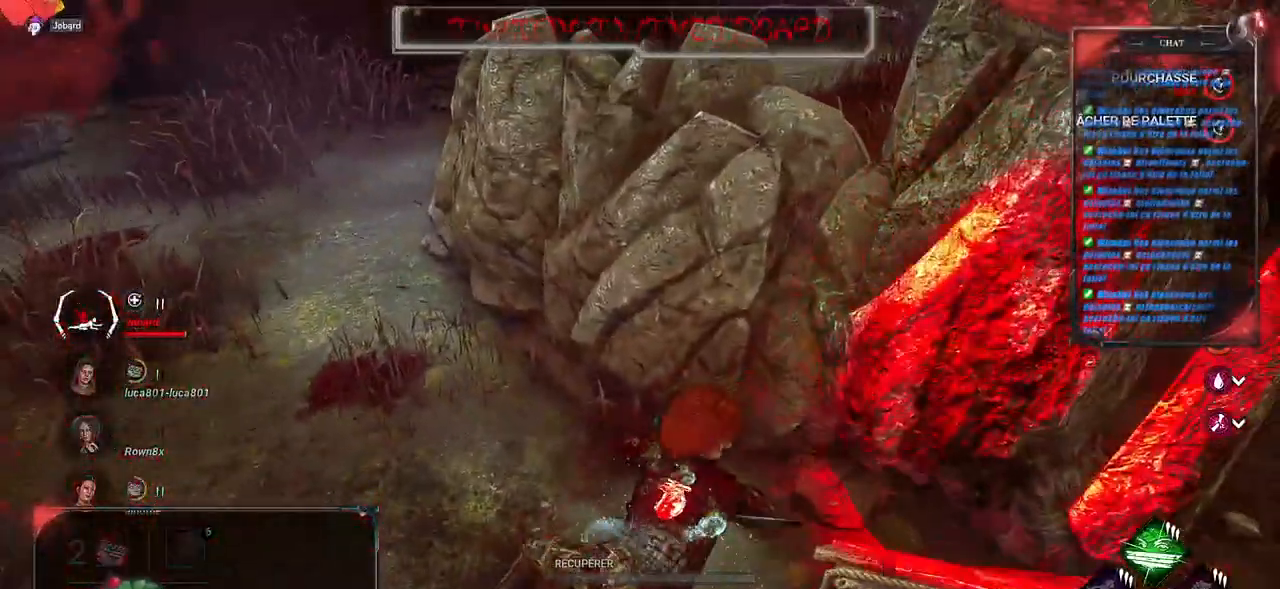
{"keys": ["q", "shift"], "mouse": [], "events": []}
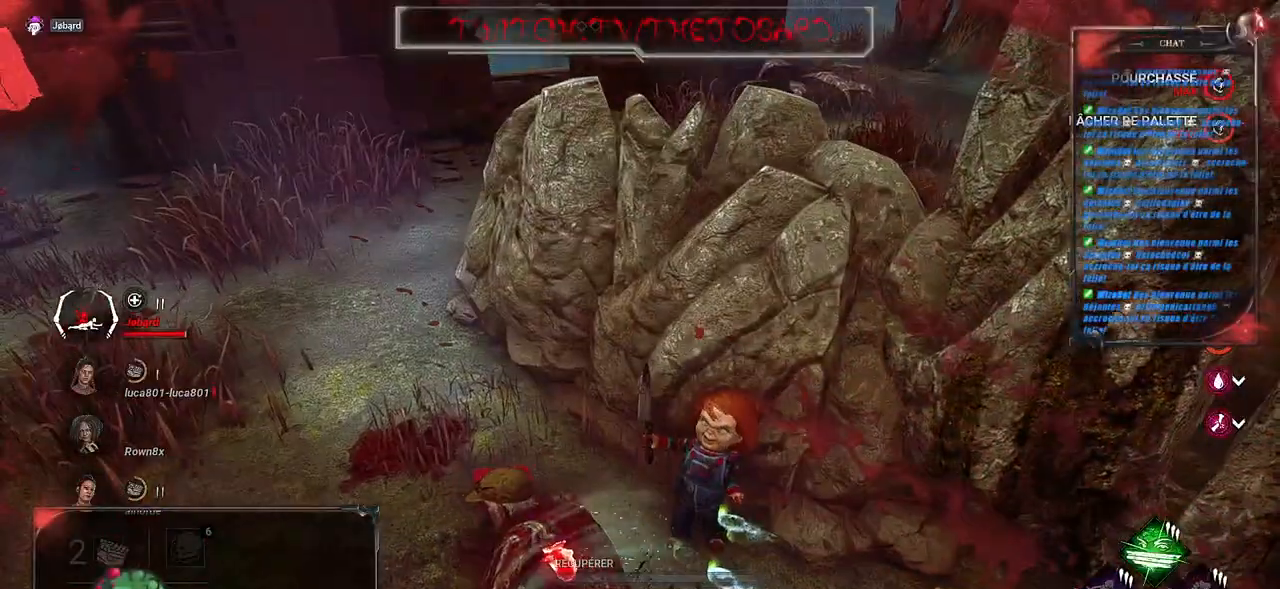
{"keys": ["q", "shift"], "mouse": [], "events": [[67, "z", "down"], [483, "z", "up"]]}
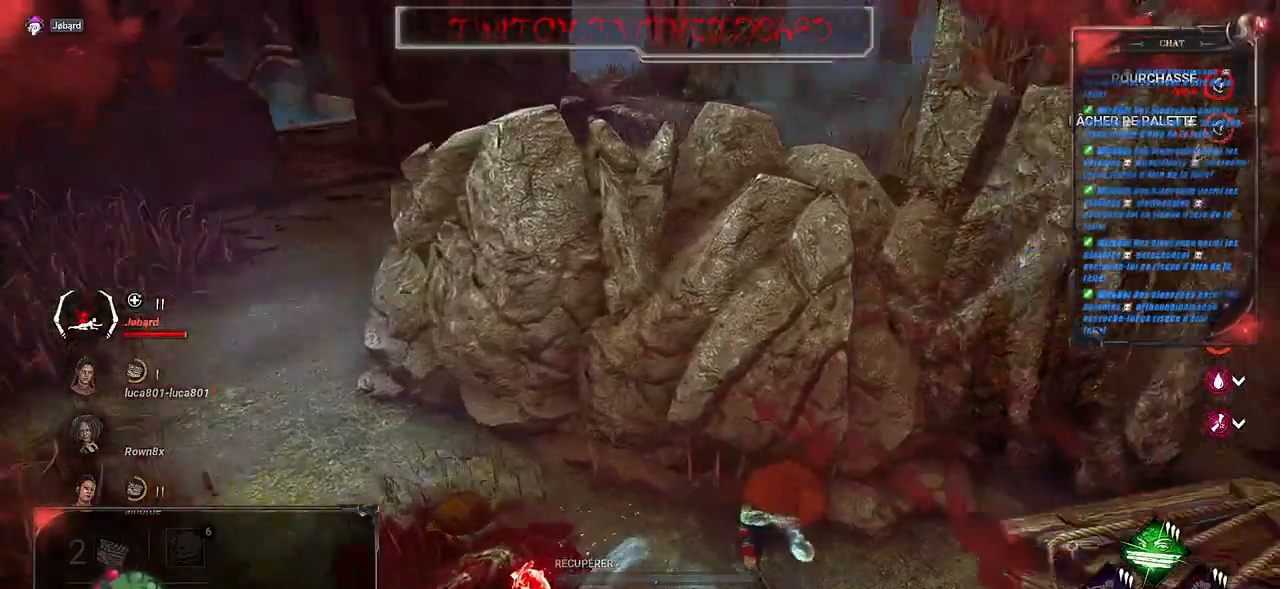
{"keys": ["q", "s", "shift"], "mouse": [], "events": [[300, "s", "down"]]}
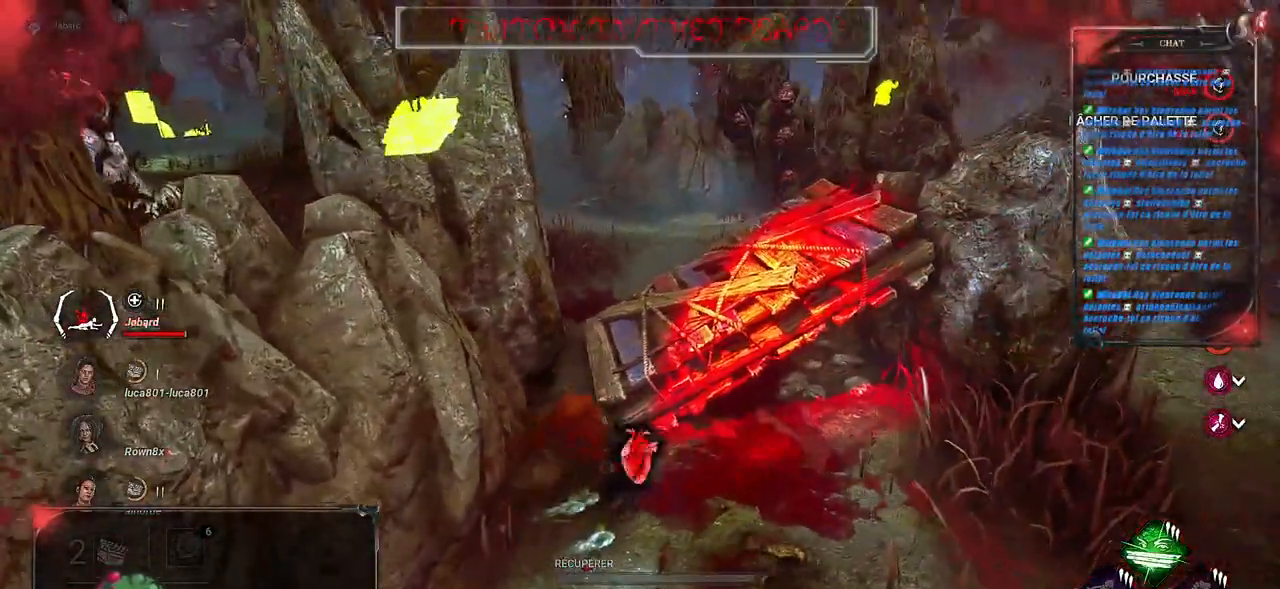
{"keys": ["s", "shift"], "mouse": [], "events": [[300, "q", "up"]]}
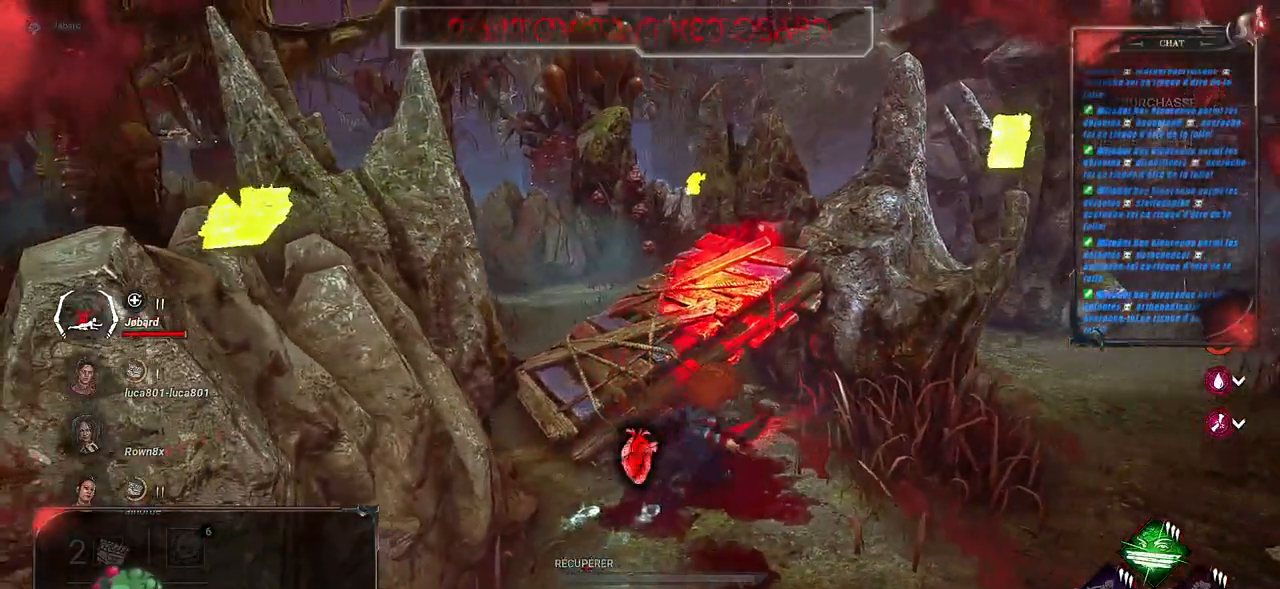
{"keys": ["s"], "mouse": [], "events": [[283, "shift", "up"]]}